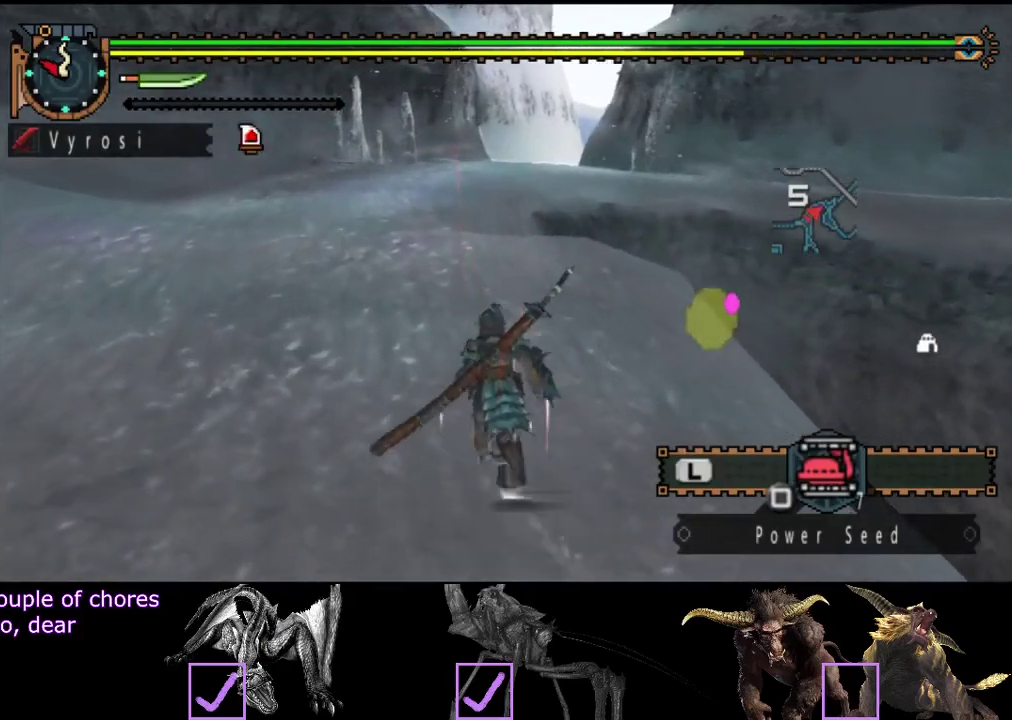
Gameplay with a controller (PlayStation layout); each line is a JSON object with the inputs held at the frame after it. "events" lists button and stick changes between this image and that frame as [ms after this image, input, new state], when the widget could be followed in between. Not read: L1 L2 L3 R1 R2 R3.
{"buttons": [], "left_stick": "up-left", "right_stick": "center", "events": []}
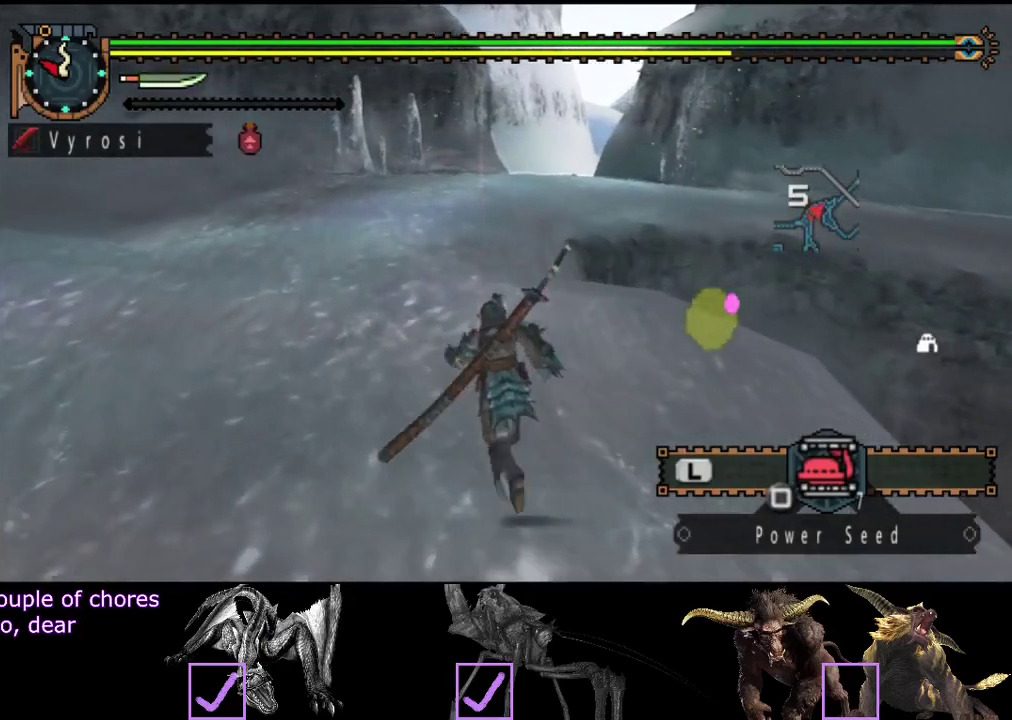
{"buttons": [], "left_stick": "up-left", "right_stick": "right", "events": [[400, "right_stick", "right"]]}
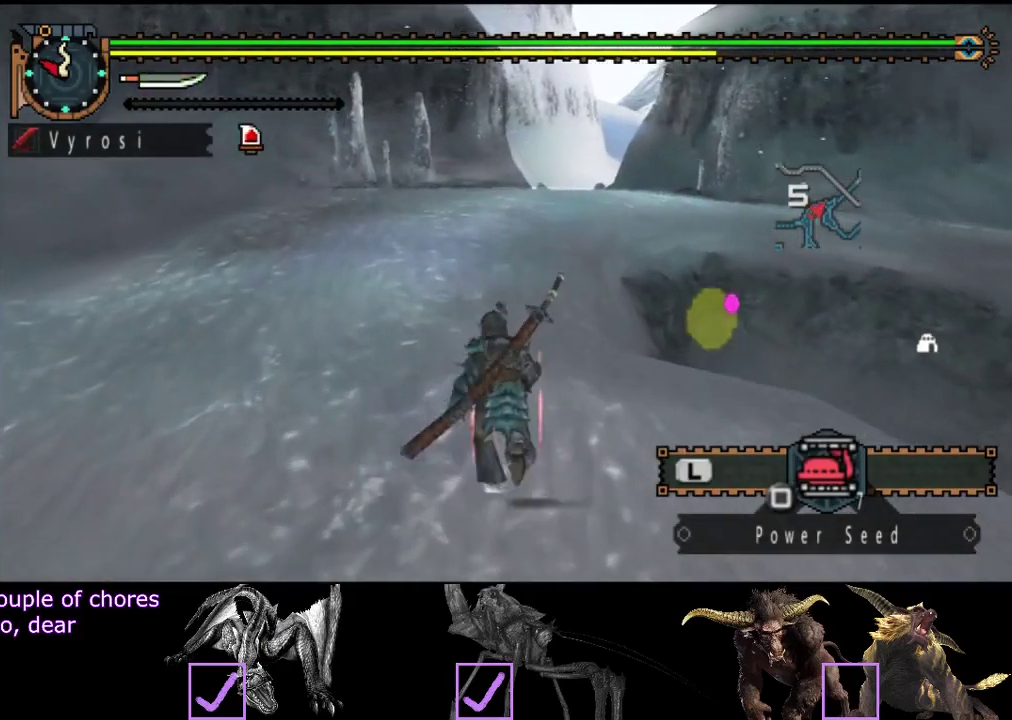
{"buttons": [], "left_stick": "up-left", "right_stick": "center", "events": [[67, "right_stick", "center"], [300, "right_stick", "right"], [467, "right_stick", "center"]]}
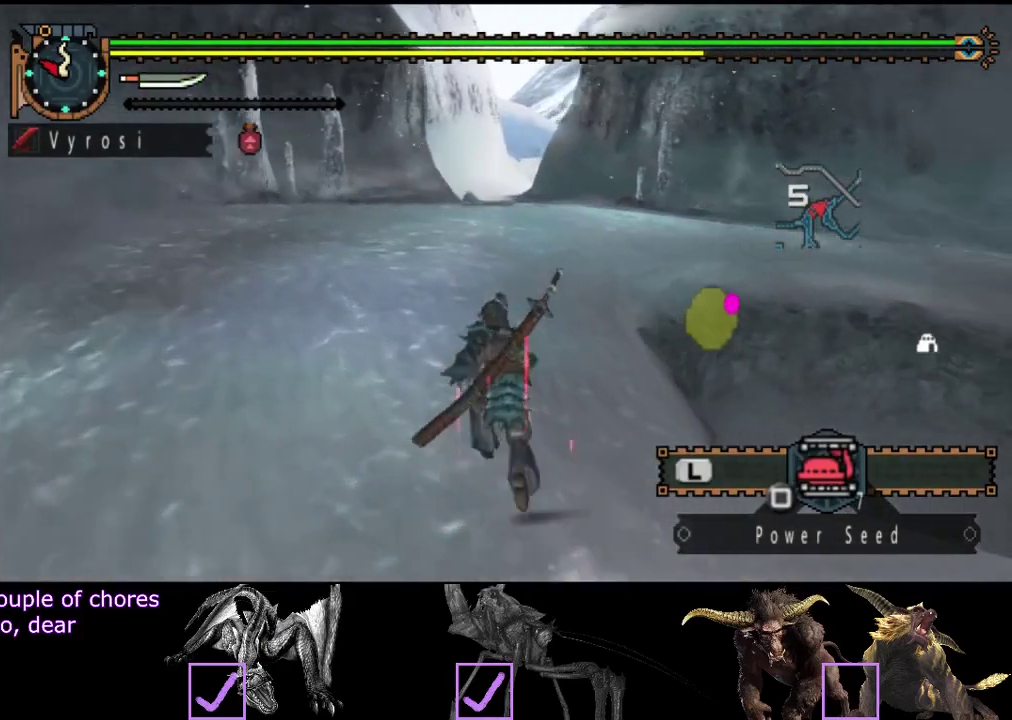
{"buttons": [], "left_stick": "up-left", "right_stick": "center", "events": []}
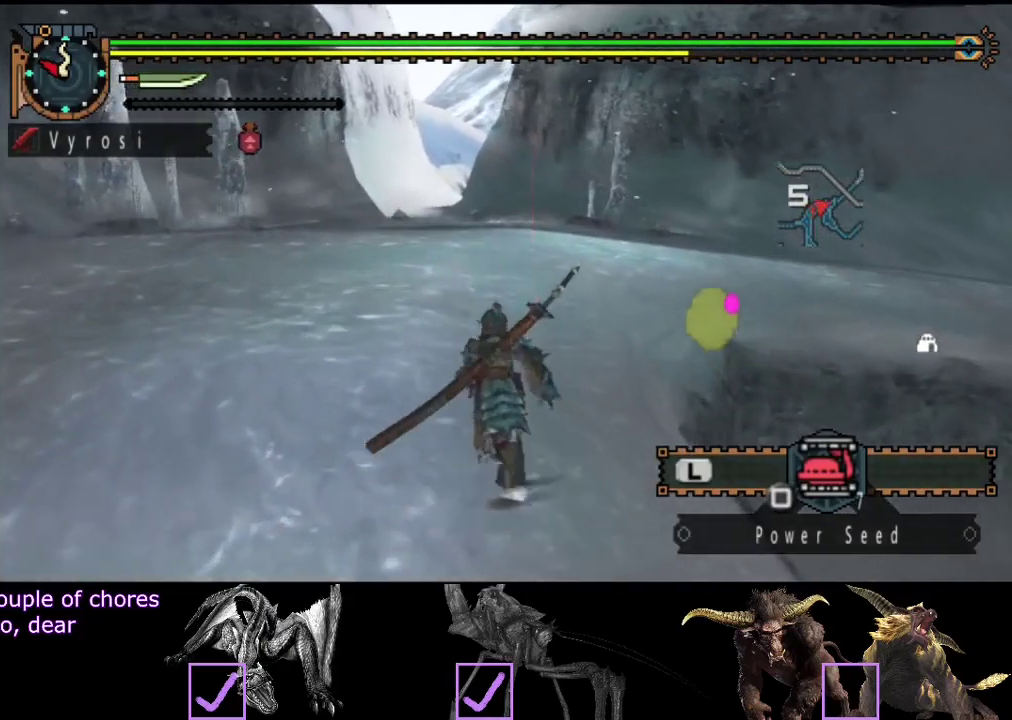
{"buttons": [], "left_stick": "up-left", "right_stick": "center", "events": []}
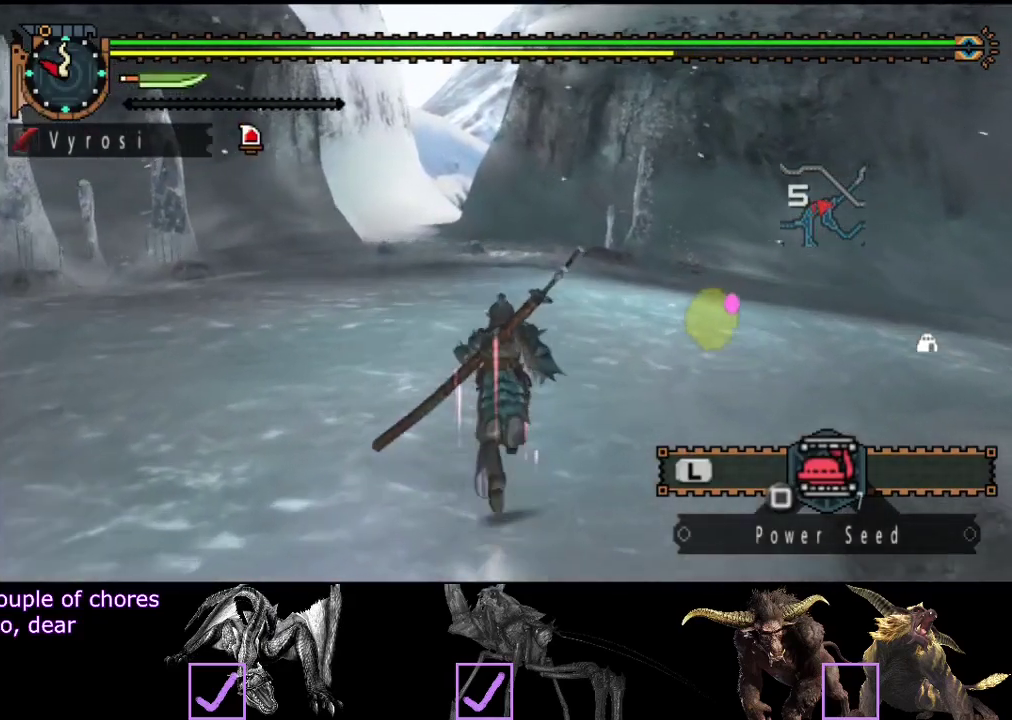
{"buttons": [], "left_stick": "up-left", "right_stick": "center", "events": []}
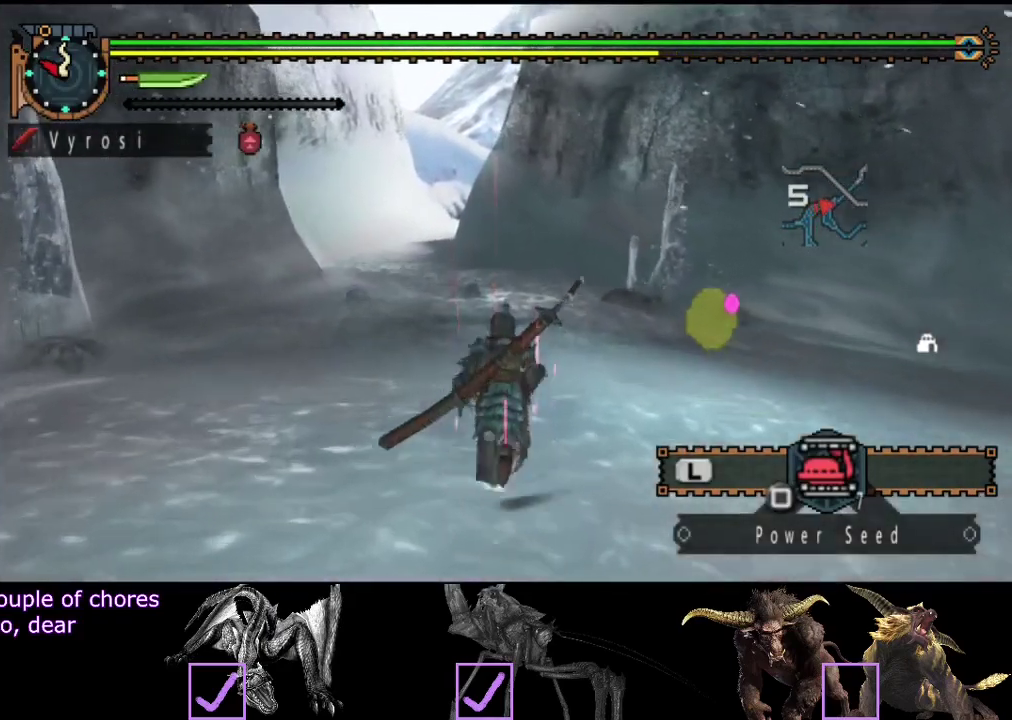
{"buttons": [], "left_stick": "up-left", "right_stick": "center", "events": []}
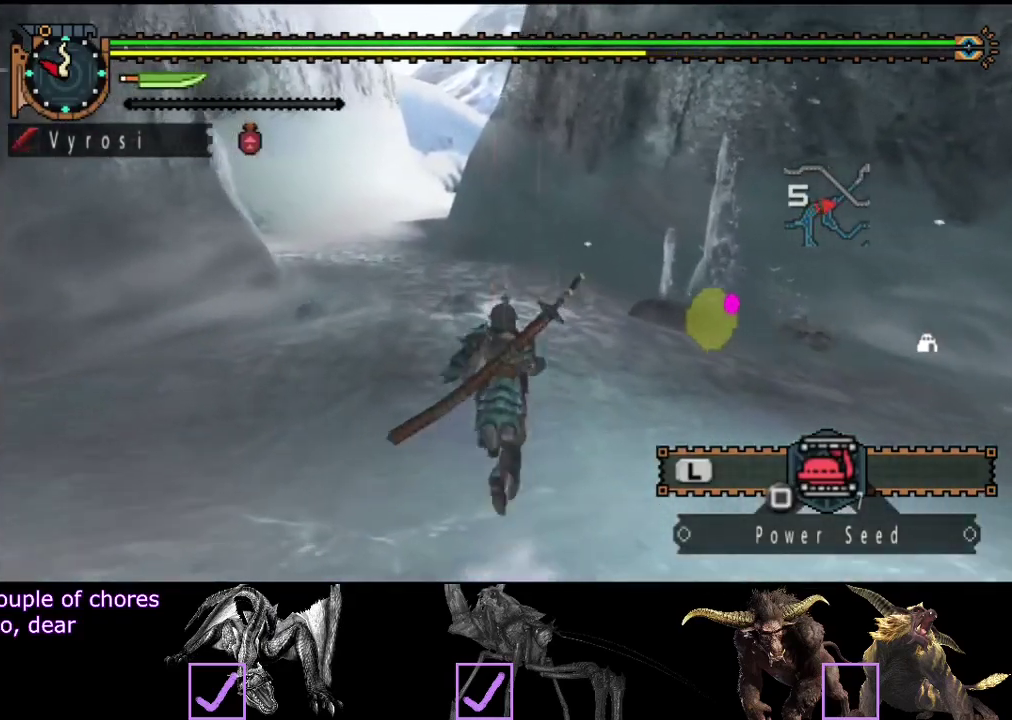
{"buttons": [], "left_stick": "up-left", "right_stick": "center", "events": []}
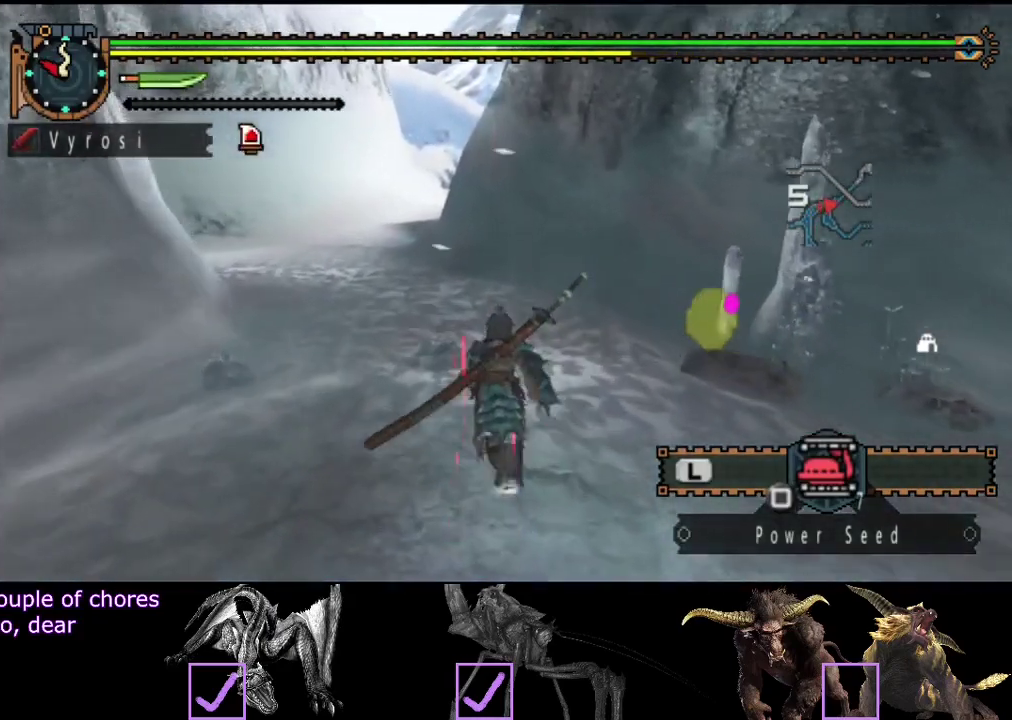
{"buttons": [], "left_stick": "up-left", "right_stick": "center", "events": []}
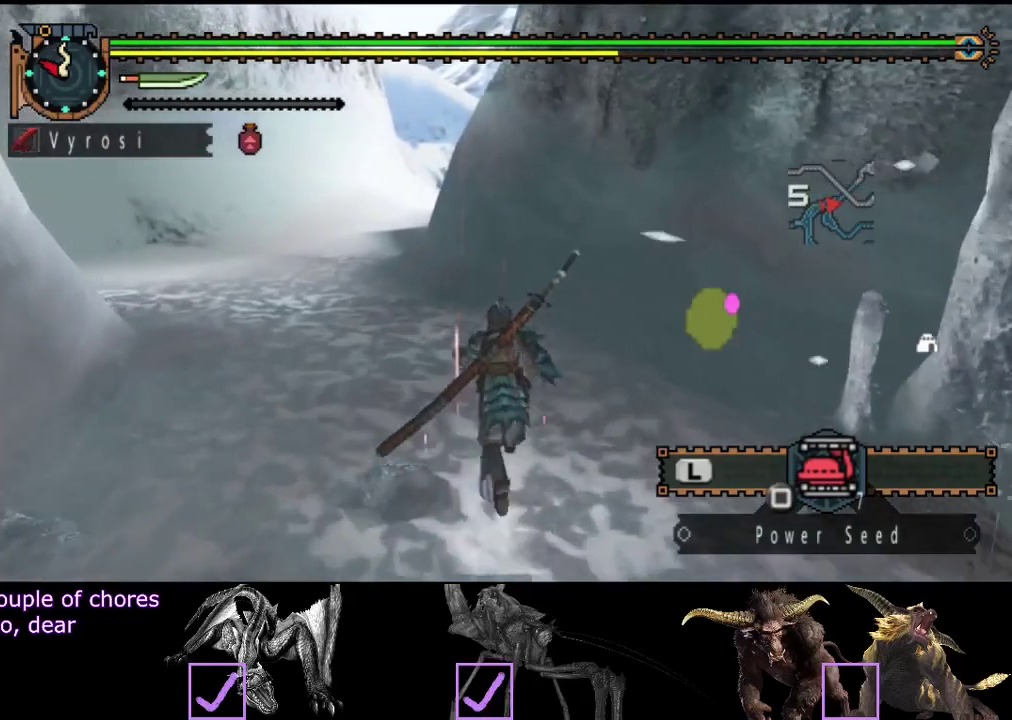
{"buttons": [], "left_stick": "up-left", "right_stick": "center", "events": []}
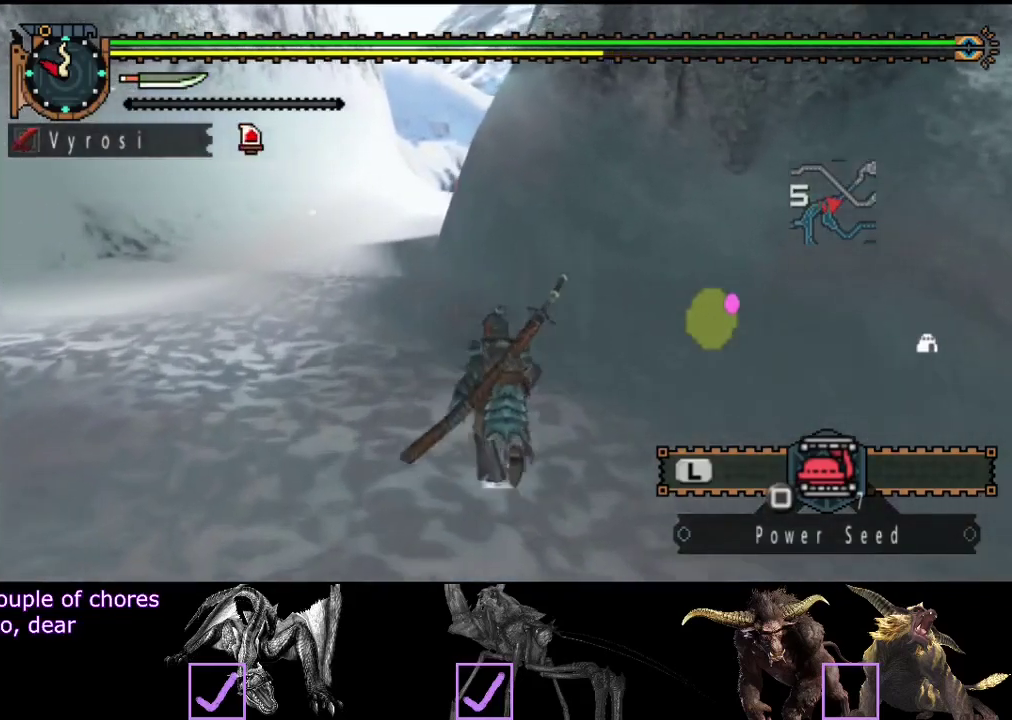
{"buttons": [], "left_stick": "up-left", "right_stick": "center", "events": []}
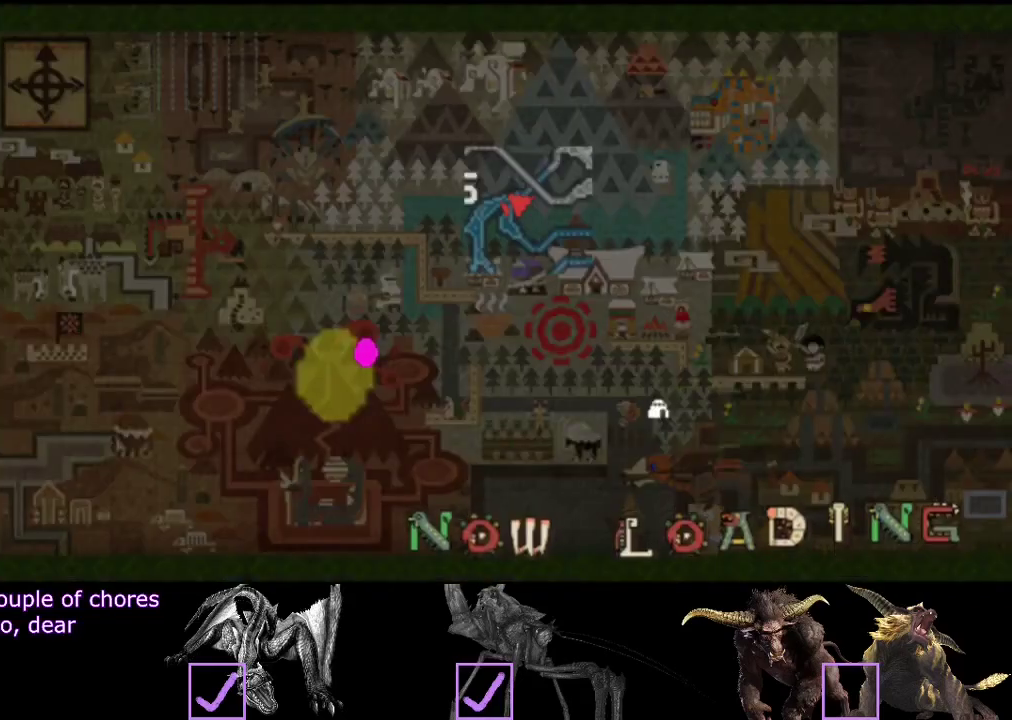
{"buttons": [], "left_stick": "up-left", "right_stick": "center", "events": []}
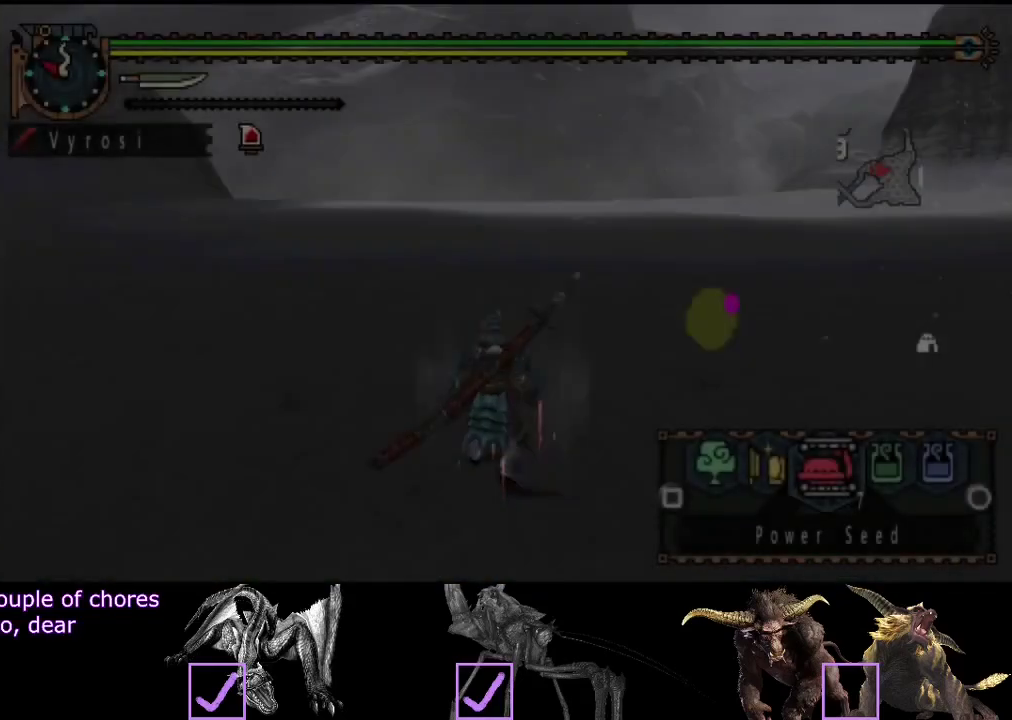
{"buttons": [], "left_stick": "up-left", "right_stick": "center", "events": [[117, "right_stick", "right"], [433, "right_stick", "center"]]}
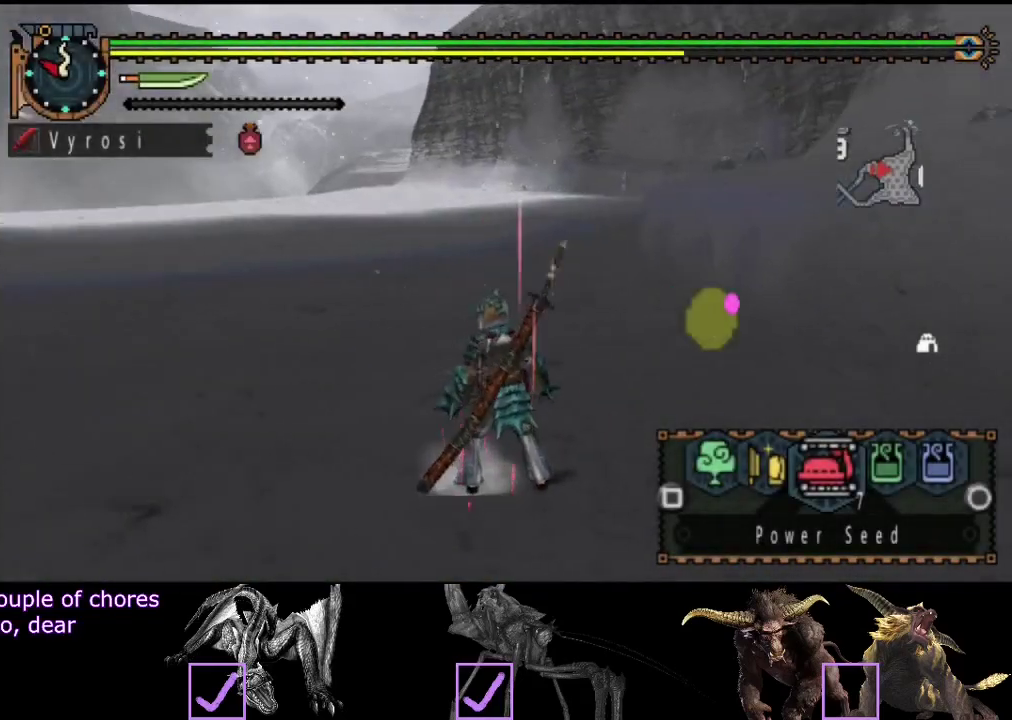
{"buttons": [], "left_stick": "up-left", "right_stick": "left", "events": [[433, "right_stick", "left"]]}
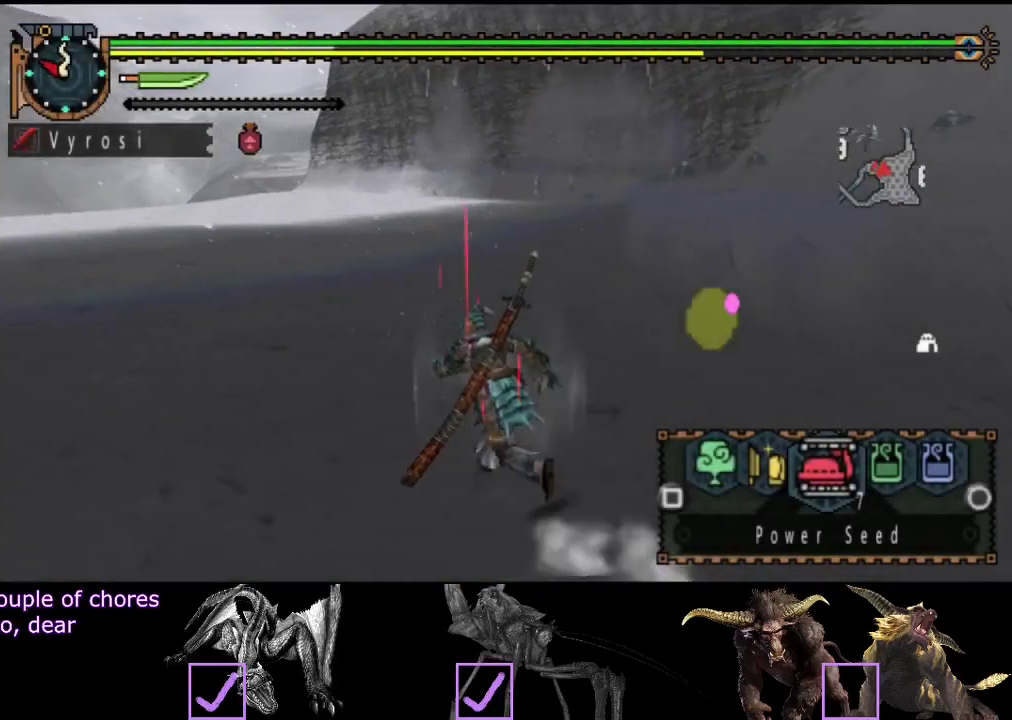
{"buttons": [], "left_stick": "up-left", "right_stick": "left", "events": [[100, "right_stick", "center"], [200, "right_stick", "left"]]}
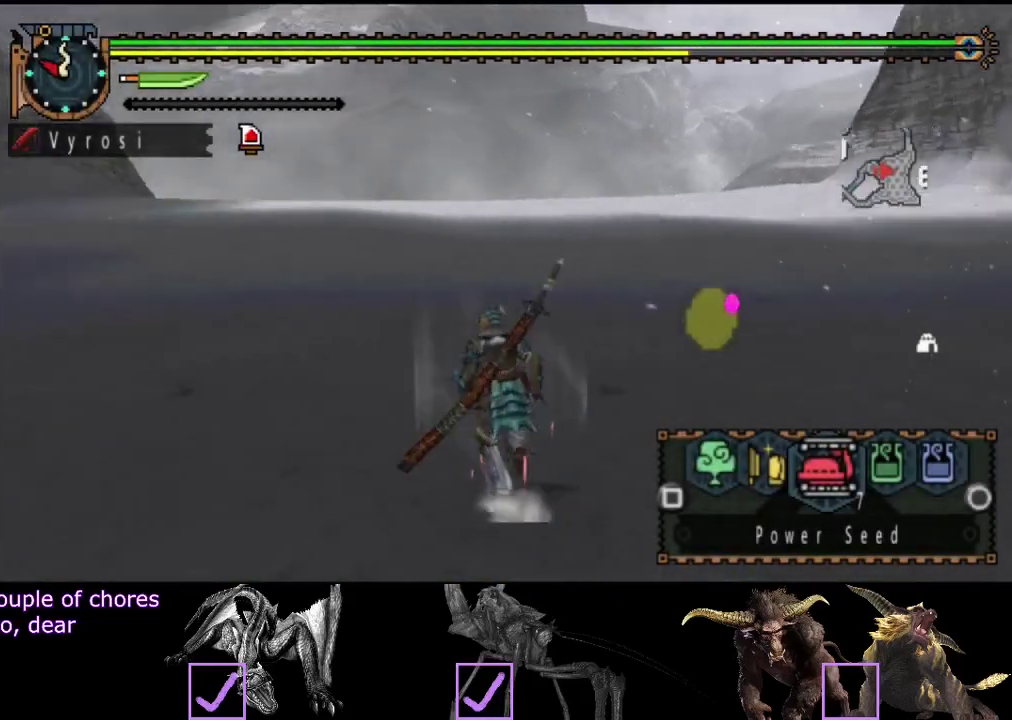
{"buttons": [], "left_stick": "up-left", "right_stick": "center", "events": [[100, "right_stick", "center"], [317, "right_stick", "left"], [483, "right_stick", "center"]]}
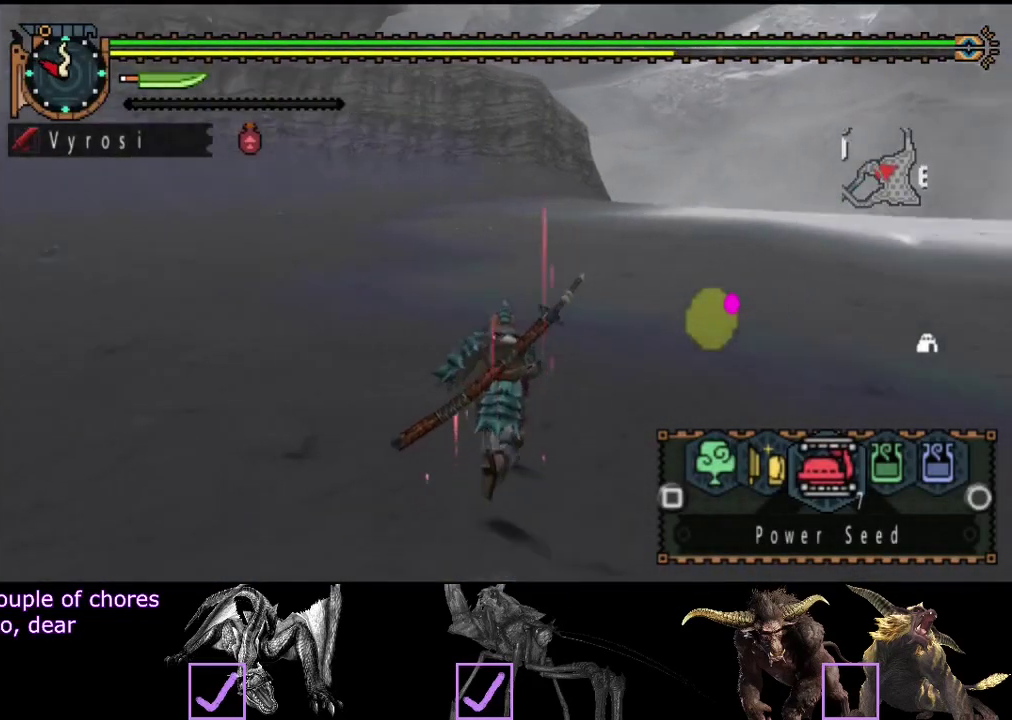
{"buttons": ["SQUARE"], "left_stick": "up-left", "right_stick": "center", "events": [[417, "SQUARE", "down"]]}
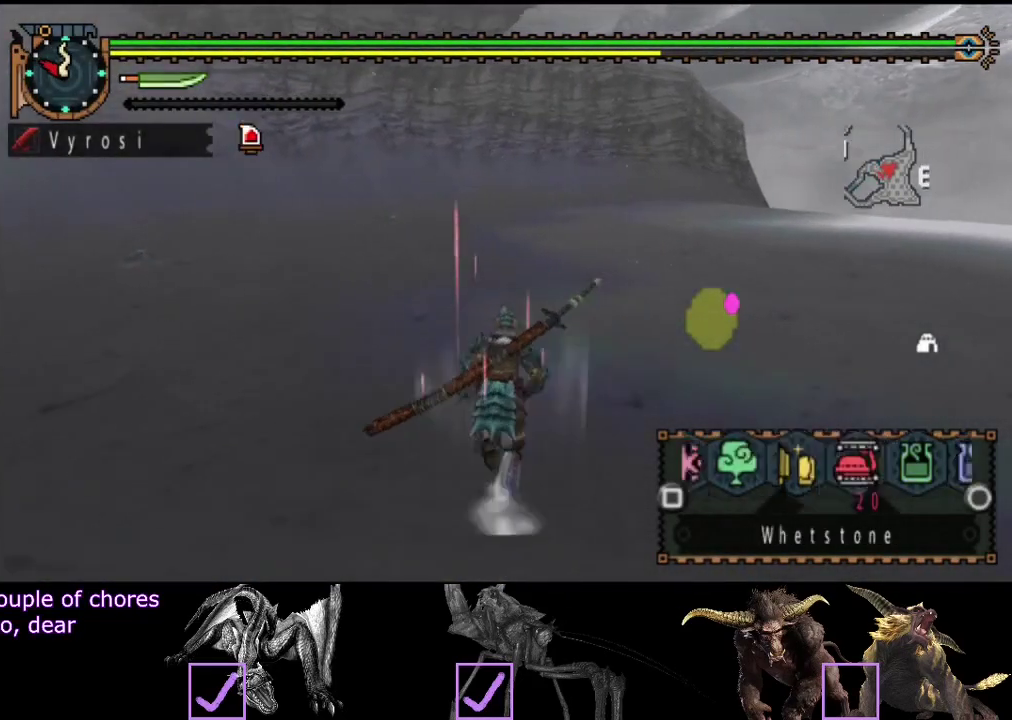
{"buttons": ["SQUARE"], "left_stick": "up-left", "right_stick": "center", "events": [[17, "SQUARE", "up"], [83, "SQUARE", "down"], [433, "SQUARE", "up"], [500, "SQUARE", "down"]]}
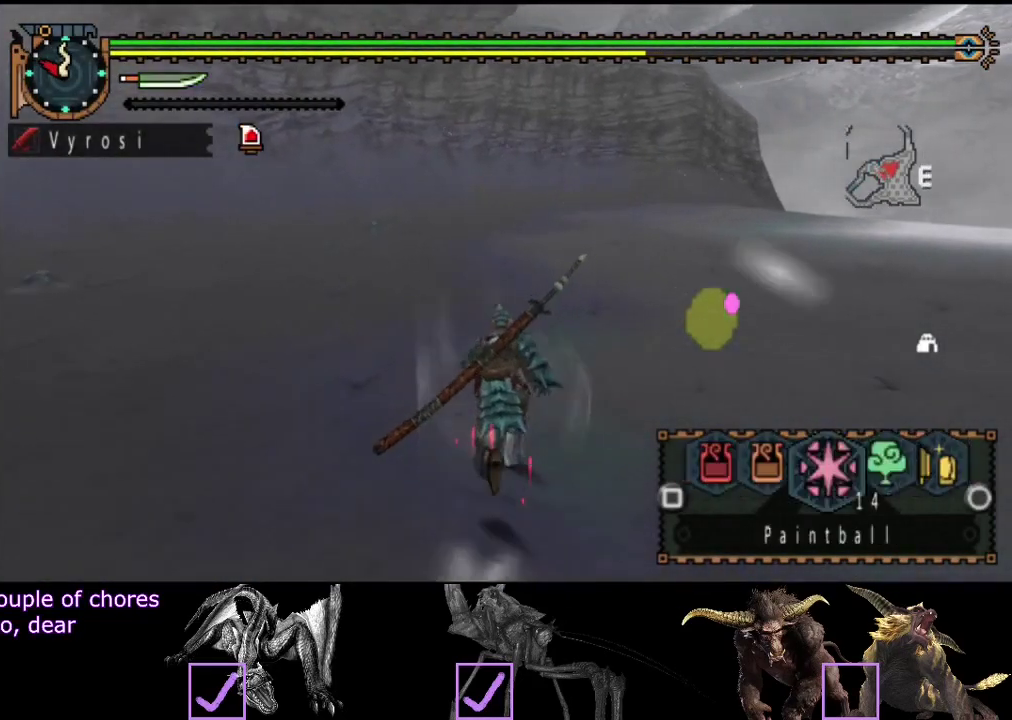
{"buttons": [], "left_stick": "up-left", "right_stick": "center", "events": [[67, "SQUARE", "up"], [367, "CIRCLE", "down"], [433, "CIRCLE", "up"]]}
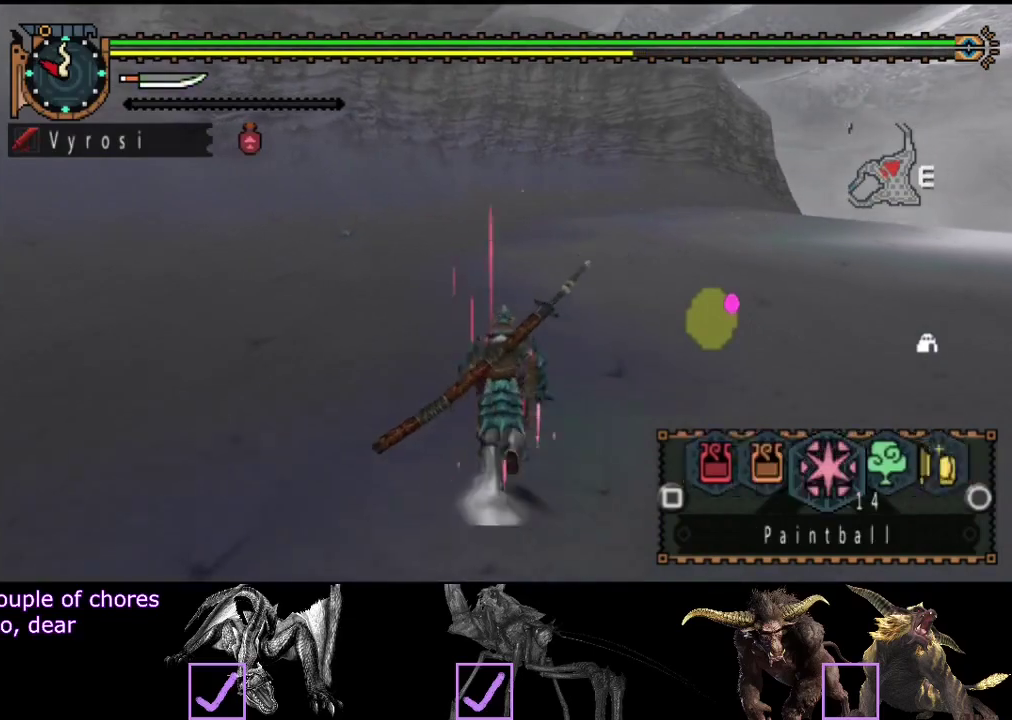
{"buttons": [], "left_stick": "up-left", "right_stick": "left", "events": [[467, "right_stick", "left"]]}
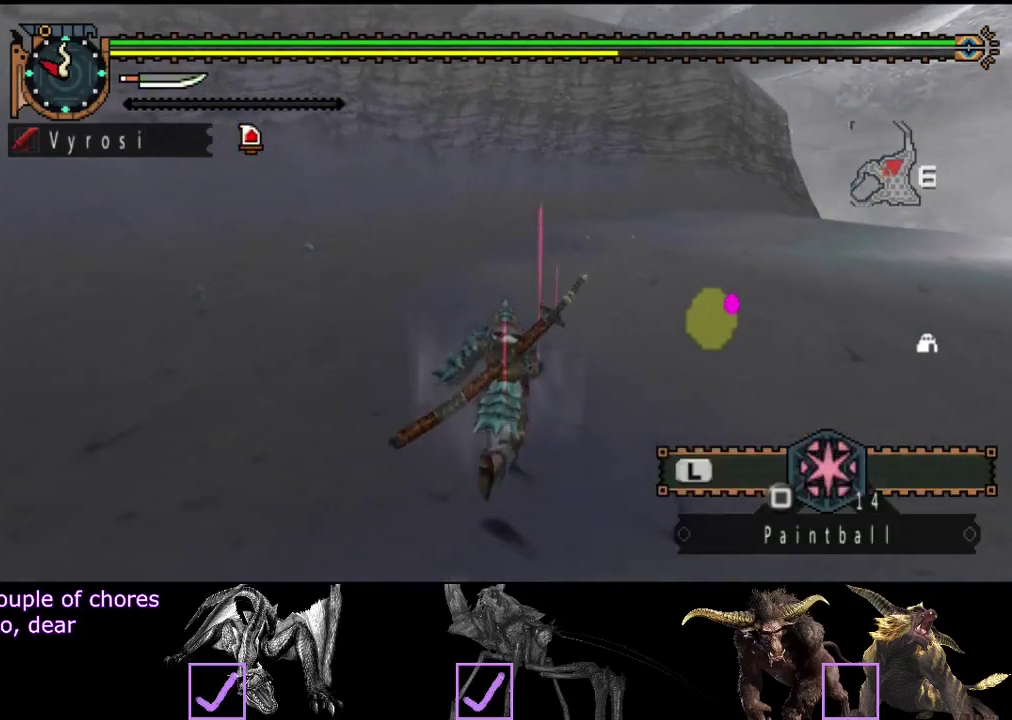
{"buttons": [], "left_stick": "up", "right_stick": "center", "events": [[33, "left_stick", "up"], [133, "right_stick", "center"]]}
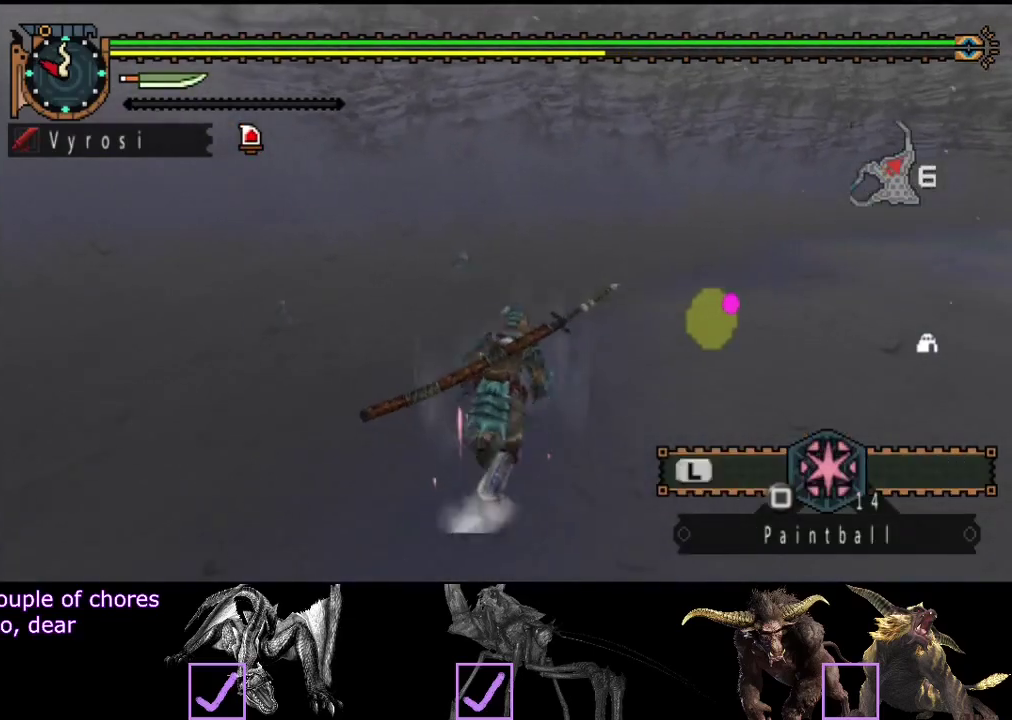
{"buttons": [], "left_stick": "up", "right_stick": "center", "events": []}
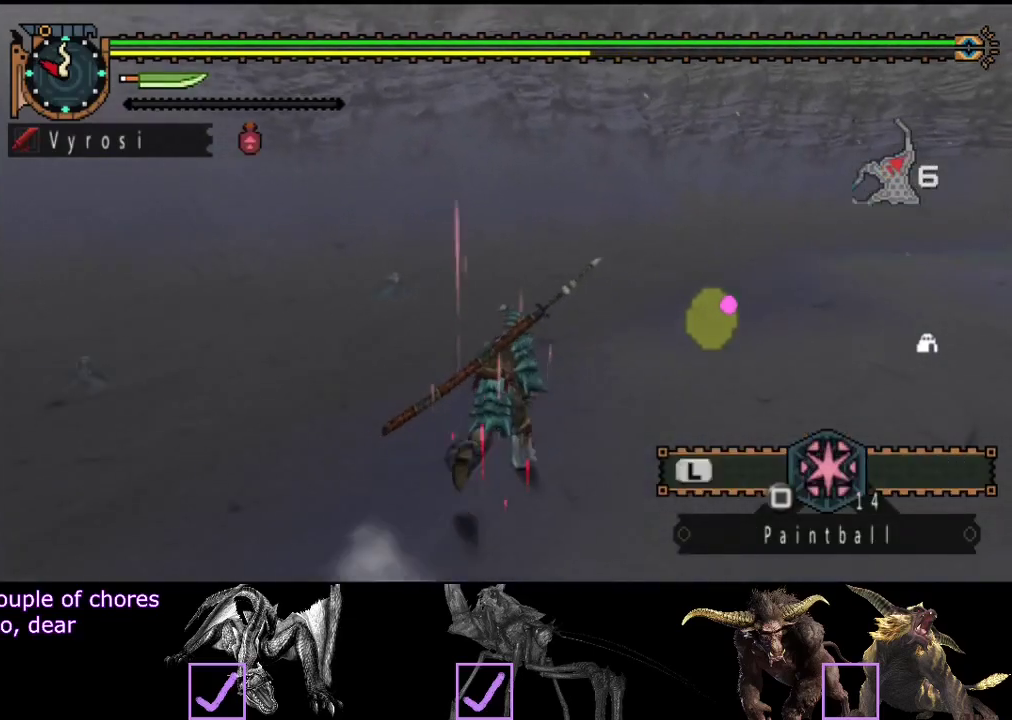
{"buttons": [], "left_stick": "up", "right_stick": "center", "events": []}
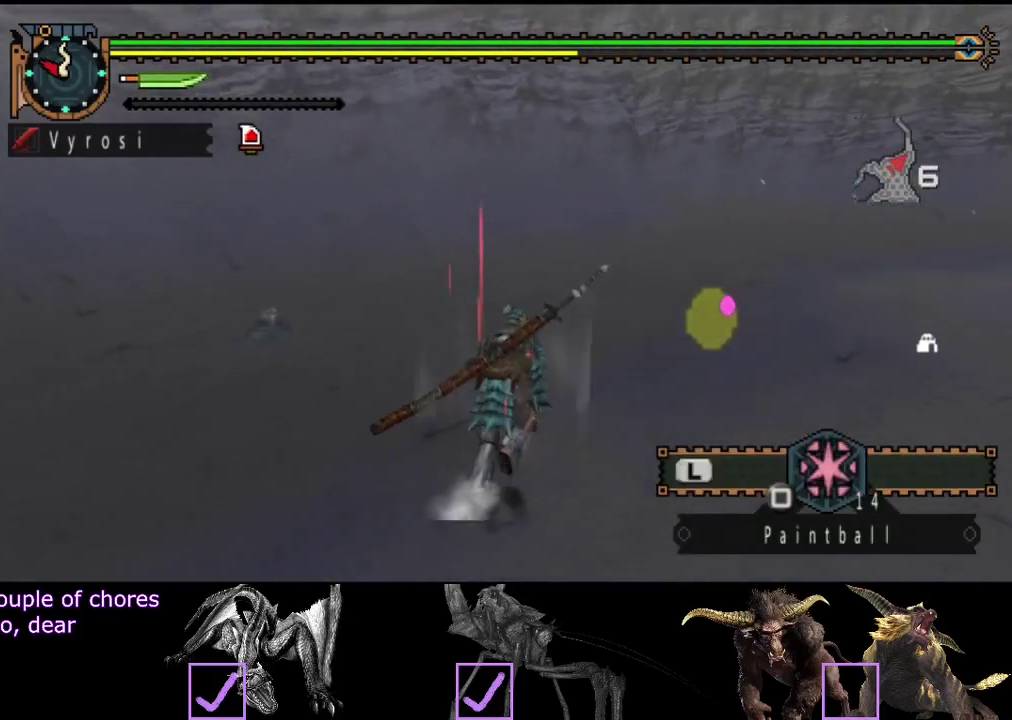
{"buttons": [], "left_stick": "up", "right_stick": "center", "events": []}
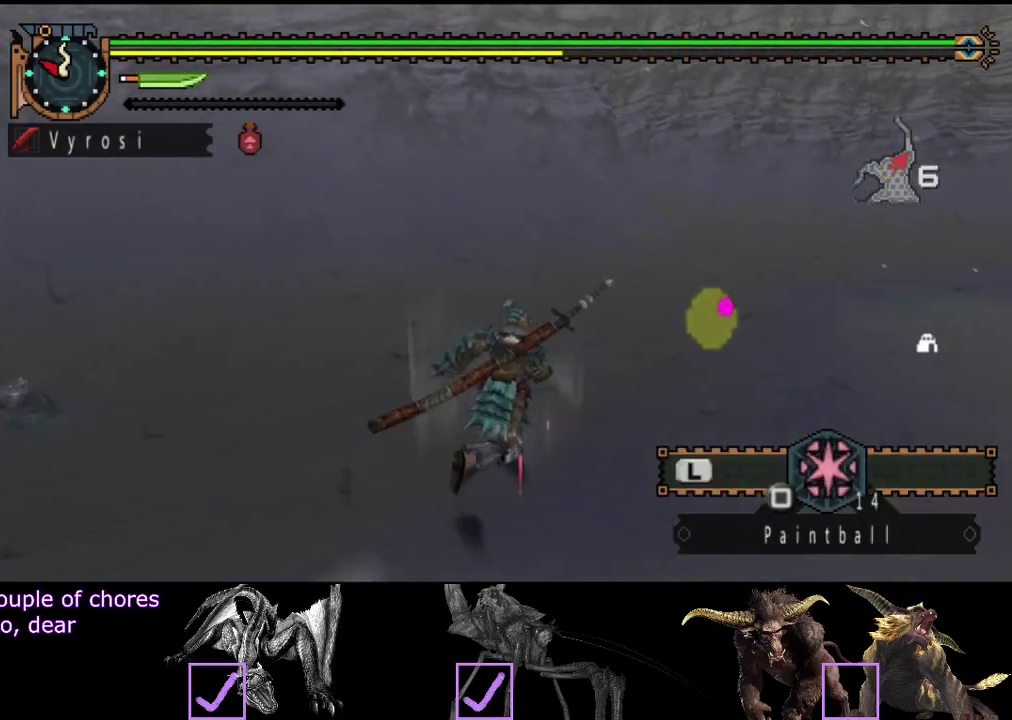
{"buttons": [], "left_stick": "up", "right_stick": "center", "events": []}
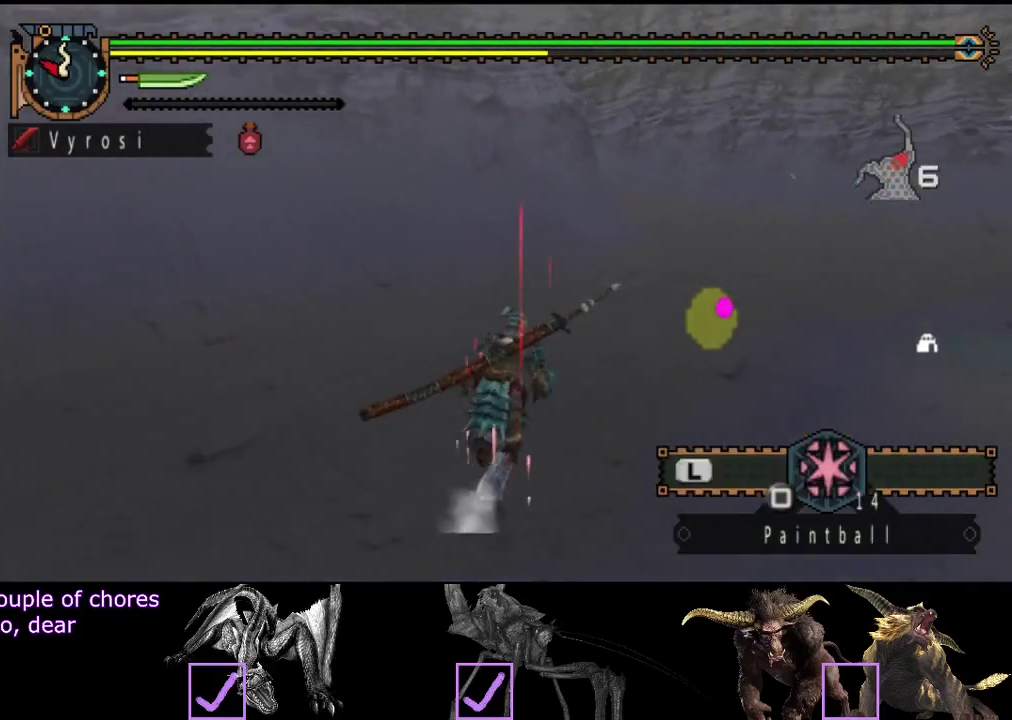
{"buttons": [], "left_stick": "up", "right_stick": "center", "events": []}
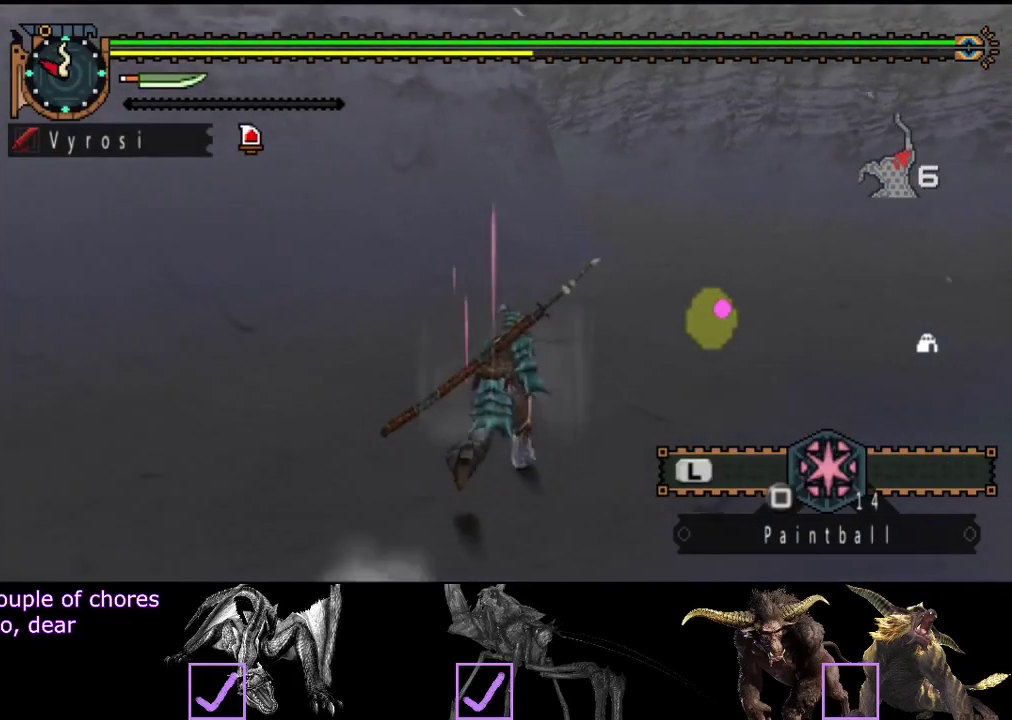
{"buttons": [], "left_stick": "up", "right_stick": "center", "events": []}
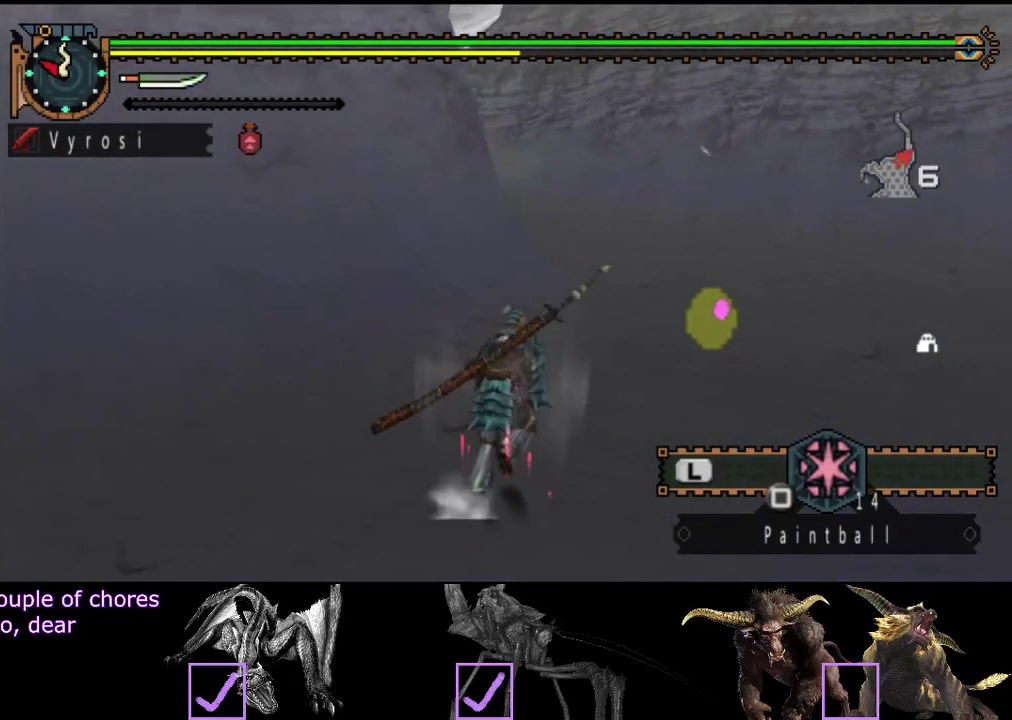
{"buttons": [], "left_stick": "up", "right_stick": "left", "events": [[467, "right_stick", "left"]]}
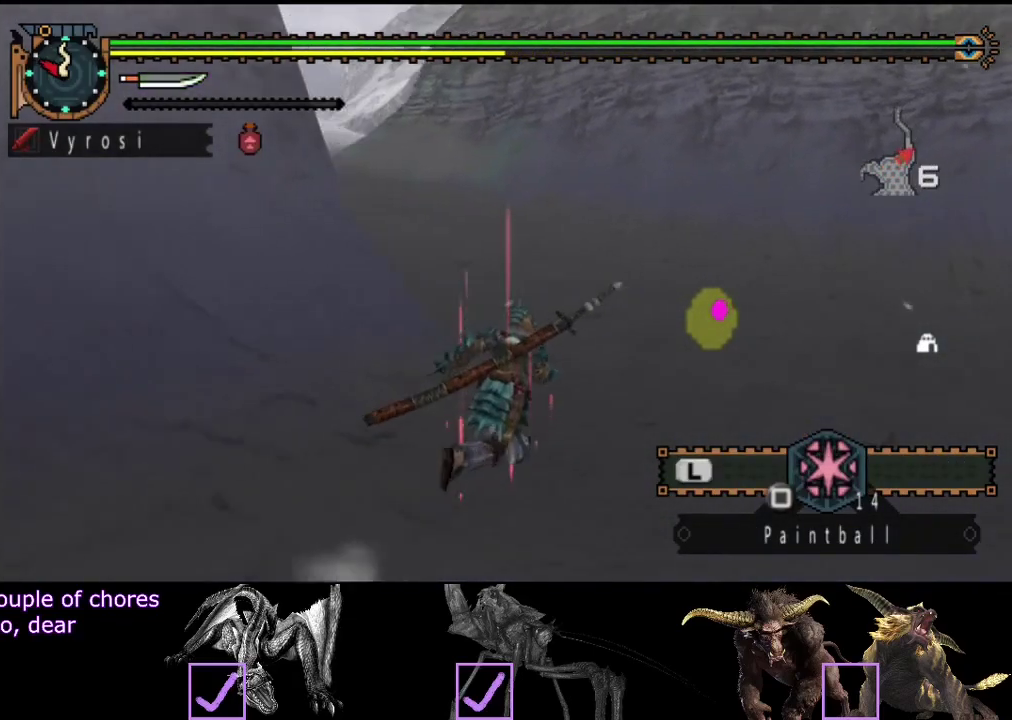
{"buttons": [], "left_stick": "up", "right_stick": "center", "events": [[200, "right_stick", "center"]]}
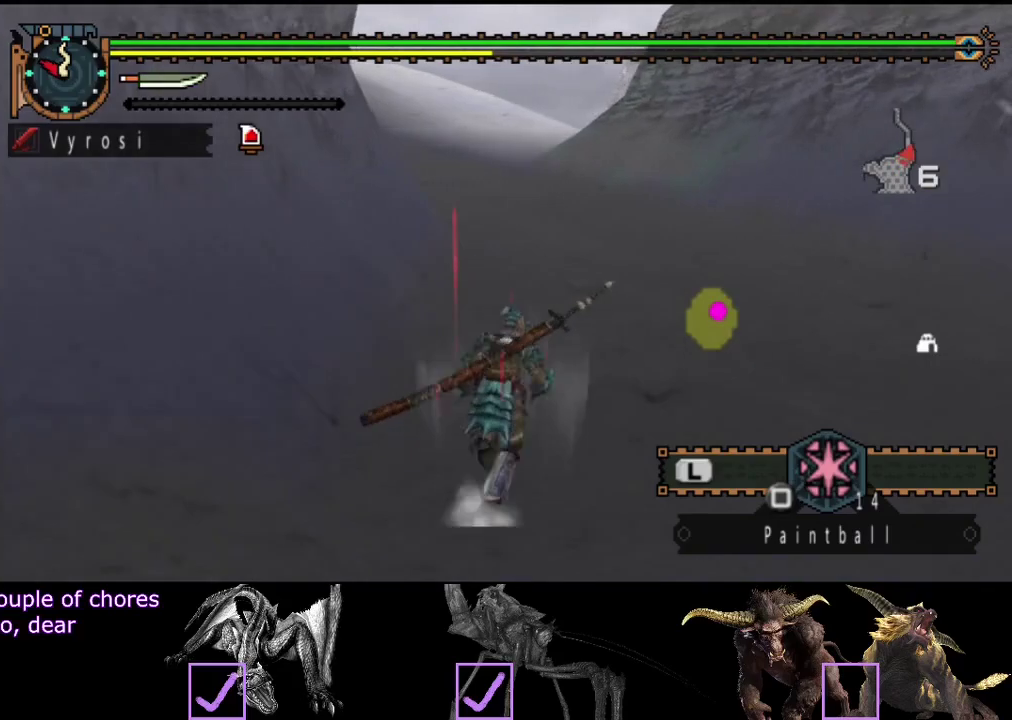
{"buttons": [], "left_stick": "up-left", "right_stick": "center", "events": [[433, "left_stick", "up-left"]]}
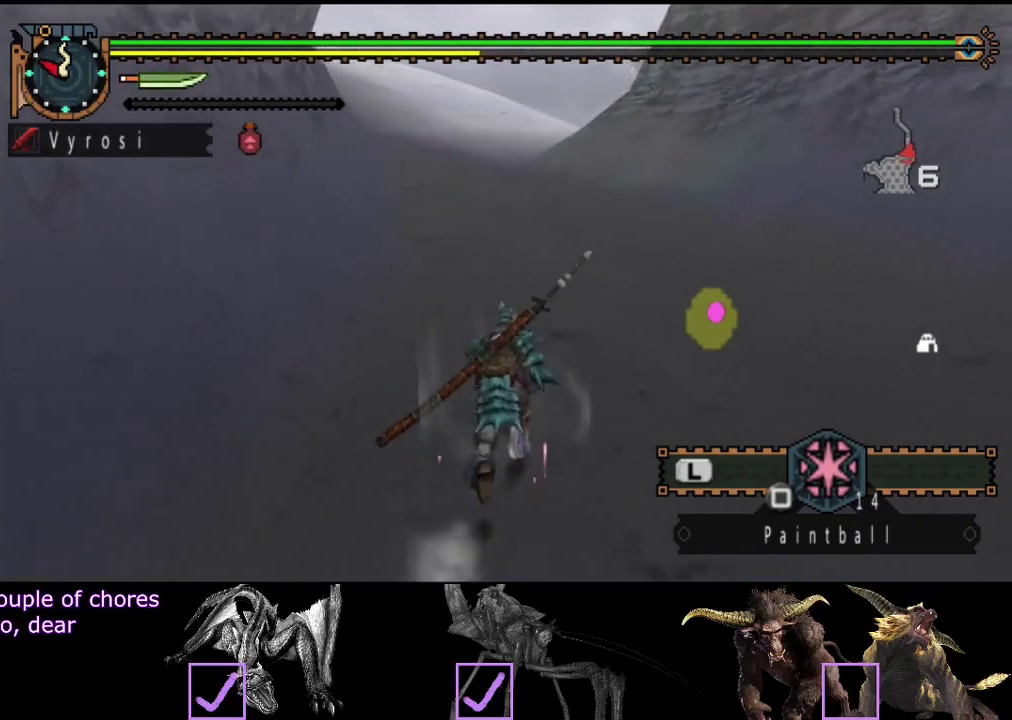
{"buttons": [], "left_stick": "up-left", "right_stick": "center", "events": []}